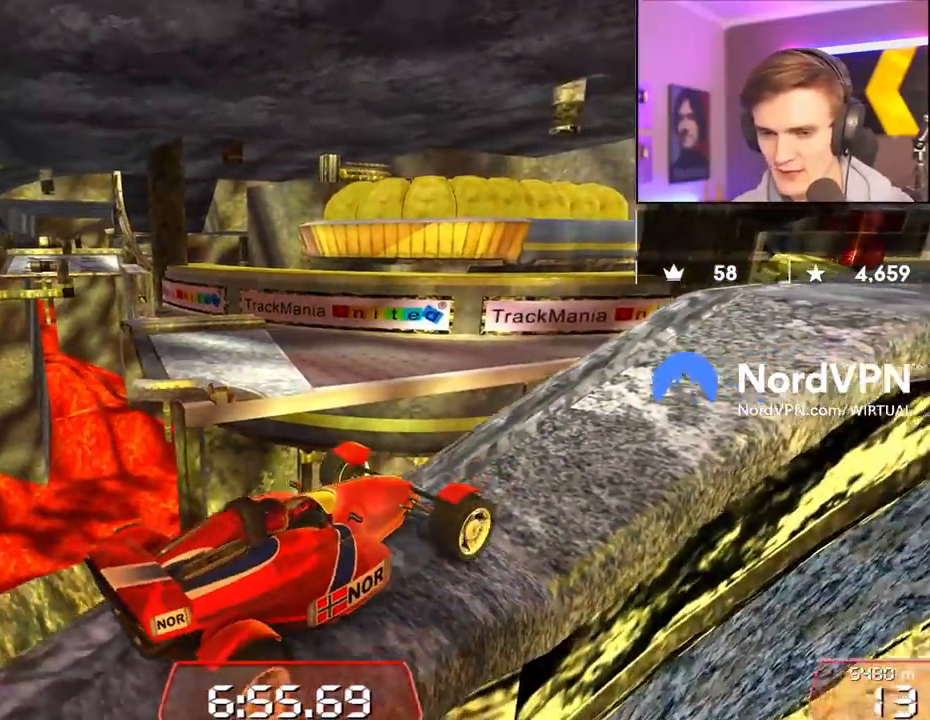
Gameplay with keyboard; each line is a JSON object with the keys held at the frame after it. "events" lists presses ("down") and releases ("up") of "brake", "down", "left", "right" and "up" between this image and that frame as [ms after this image, input, new state], when the widget could be followed in between. No other keys are recorded. Mouse input is not recorded. Key names are as the overlay labels them; some are game actions (e.g. jump) rather than physical keys.
{"keys": [], "events": [[50, "right", "down"], [50, "up", "down"], [284, "up", "up"], [334, "right", "up"]]}
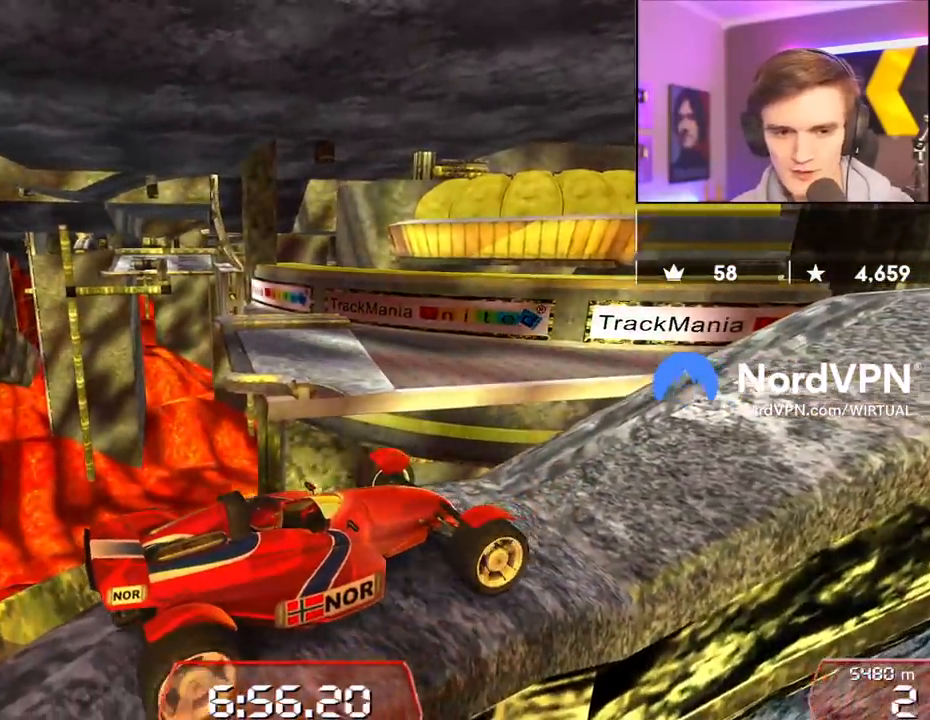
{"keys": [], "events": [[100, "up", "down"], [250, "up", "up"]]}
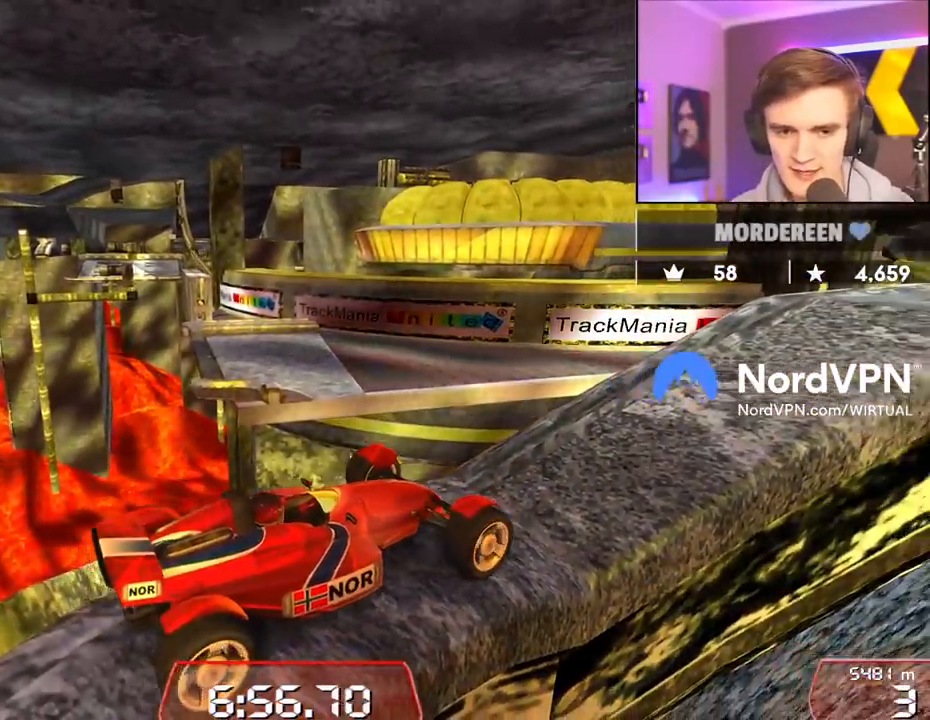
{"keys": ["up"], "events": [[267, "right", "down"], [267, "up", "down"], [500, "right", "up"]]}
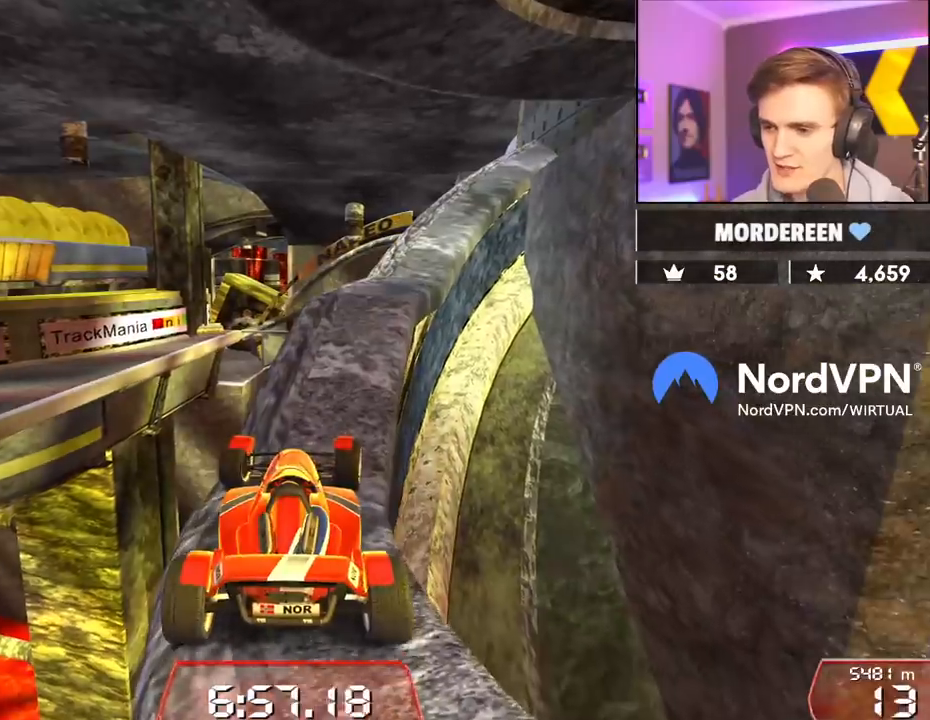
{"keys": ["up"], "events": [[184, "right", "down"], [417, "right", "up"]]}
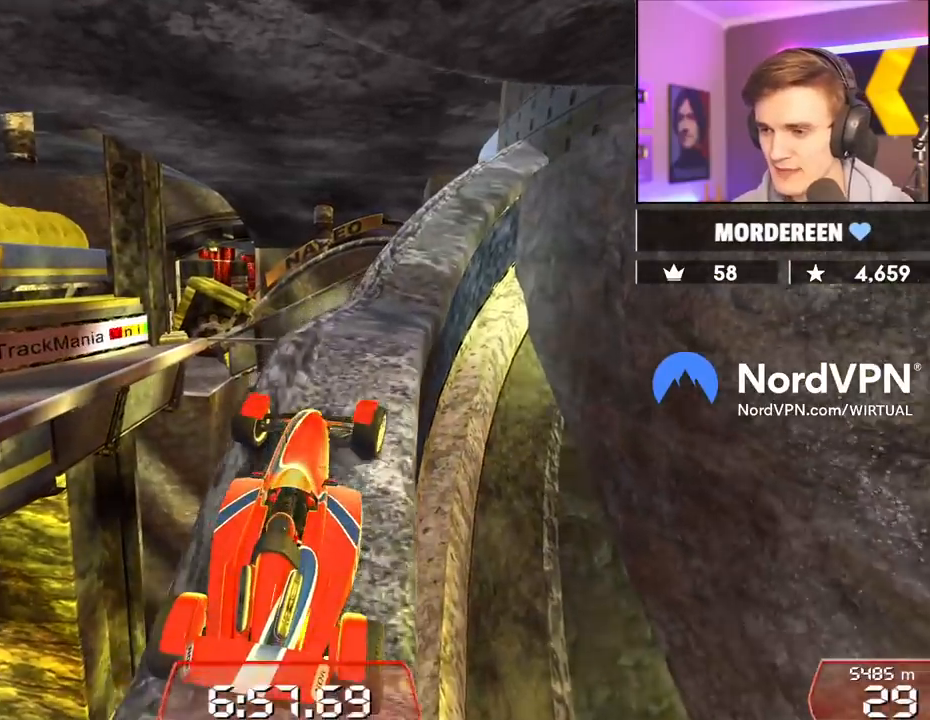
{"keys": [], "events": [[67, "right", "down"], [150, "right", "up"], [384, "up", "up"]]}
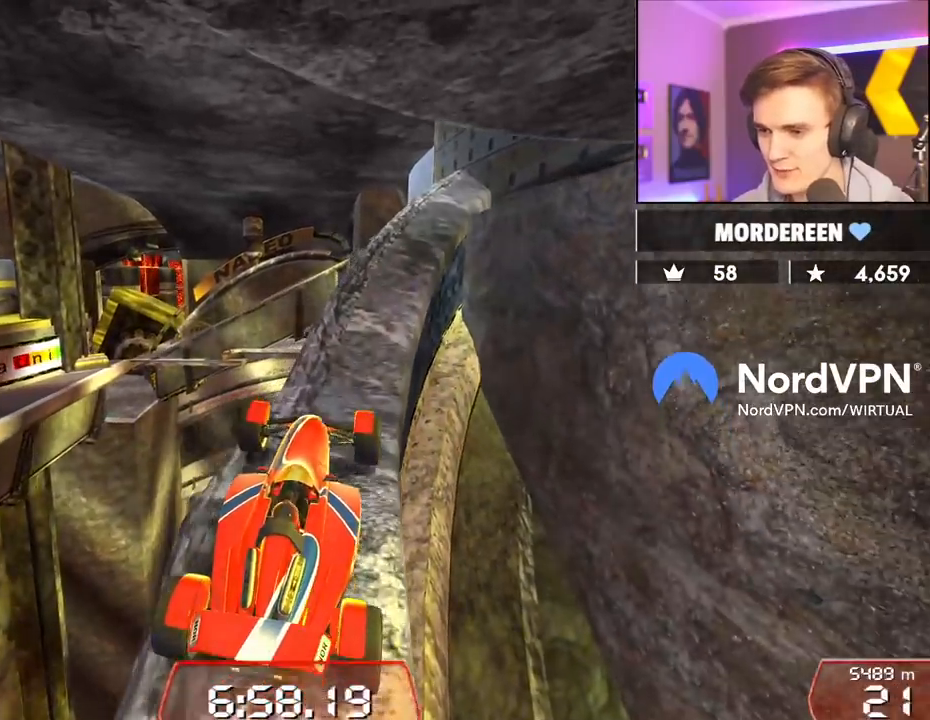
{"keys": ["right", "up"], "events": [[167, "up", "down"], [450, "right", "down"]]}
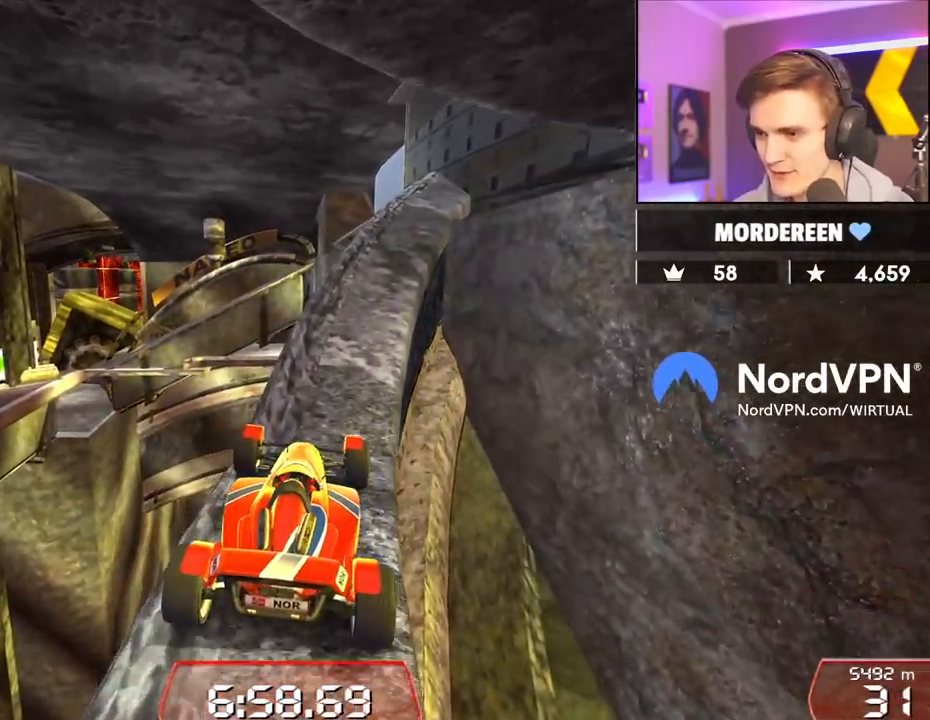
{"keys": ["up"], "events": [[50, "right", "up"], [367, "right", "down"], [417, "right", "up"]]}
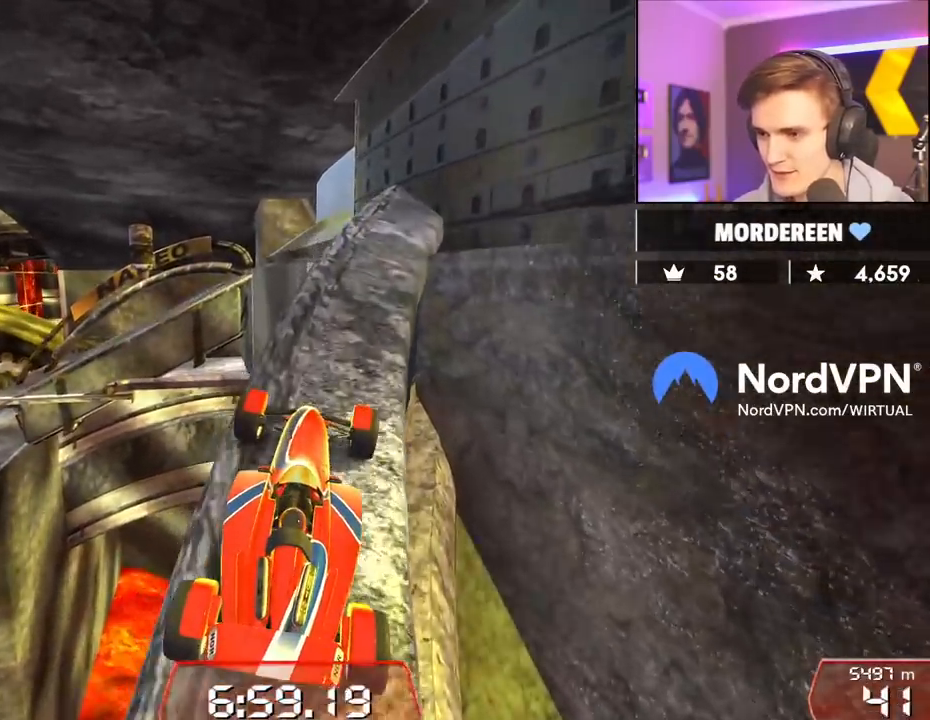
{"keys": ["left", "up"], "events": [[200, "right", "down"], [334, "right", "up"], [484, "left", "down"]]}
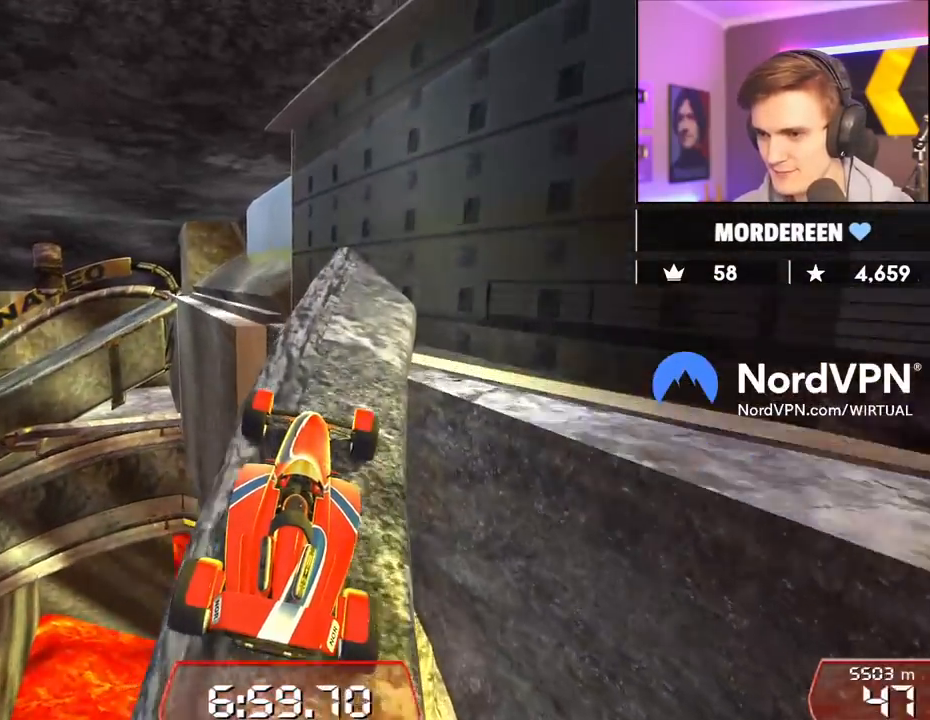
{"keys": ["up"], "events": [[84, "left", "up"], [217, "left", "down"], [317, "left", "up"], [350, "left", "down"], [500, "left", "up"]]}
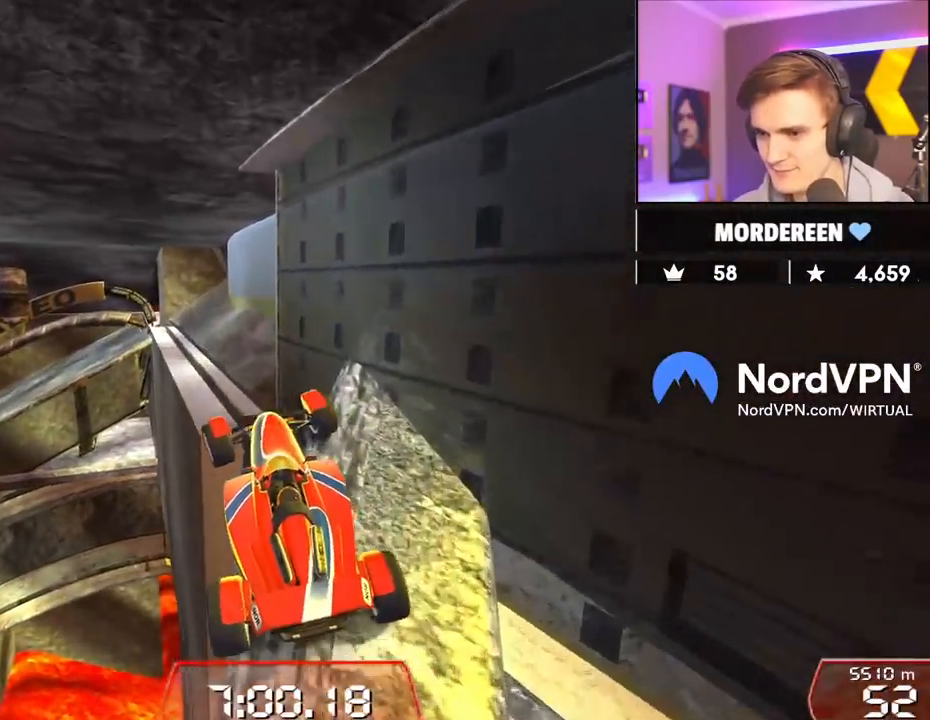
{"keys": ["left", "up"], "events": [[100, "right", "down"], [367, "left", "down"], [367, "right", "up"]]}
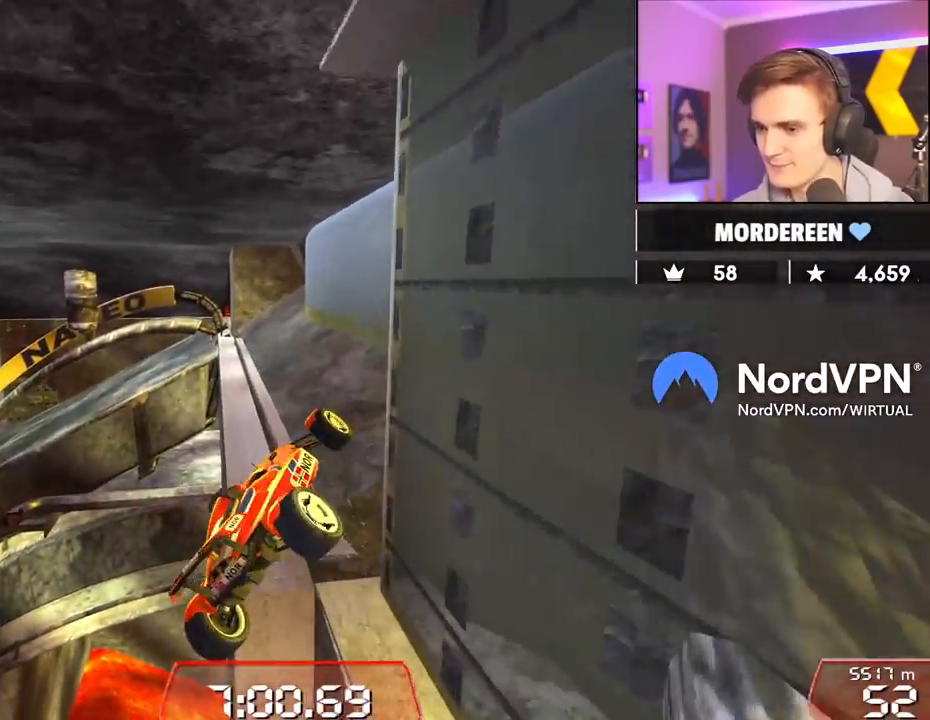
{"keys": ["right", "up"], "events": [[150, "left", "up"], [300, "right", "down"]]}
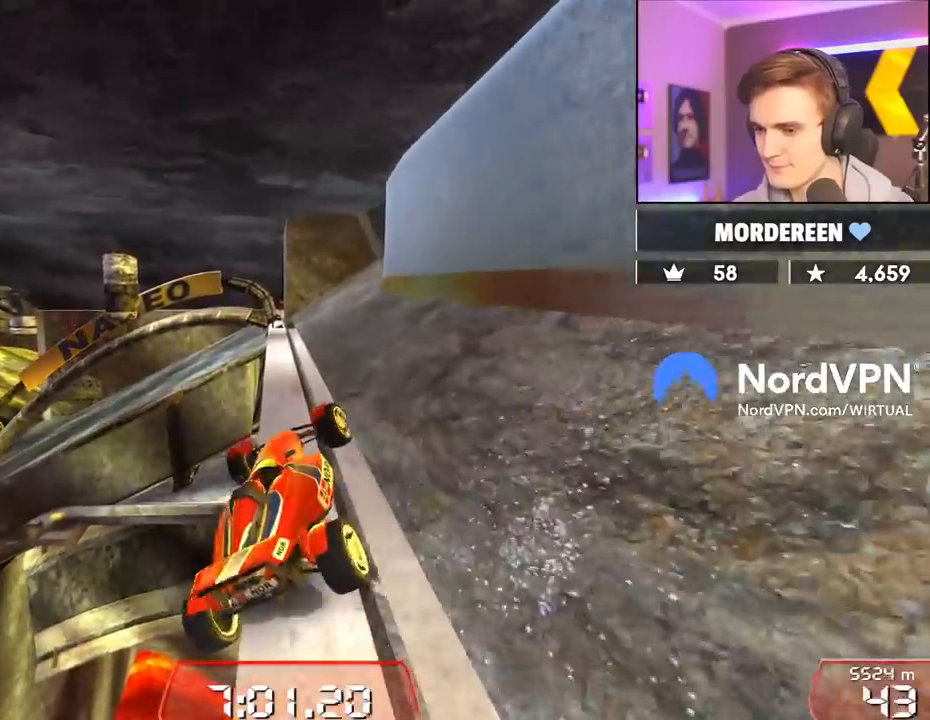
{"keys": [], "events": [[117, "right", "up"], [317, "up", "up"], [400, "right", "down"], [500, "right", "up"]]}
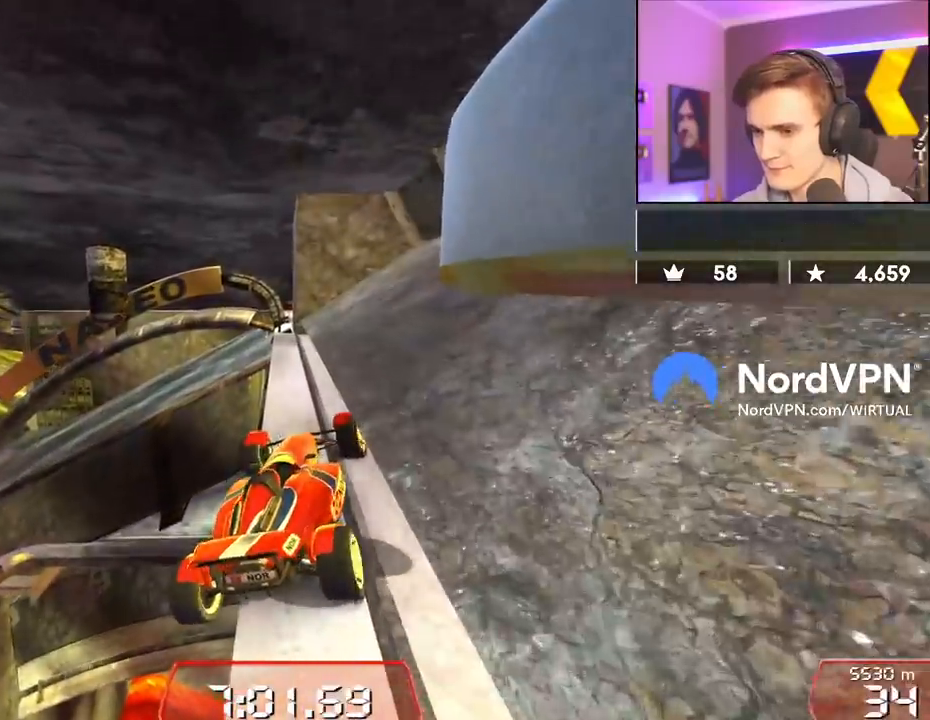
{"keys": [], "events": [[84, "up", "down"], [467, "up", "up"]]}
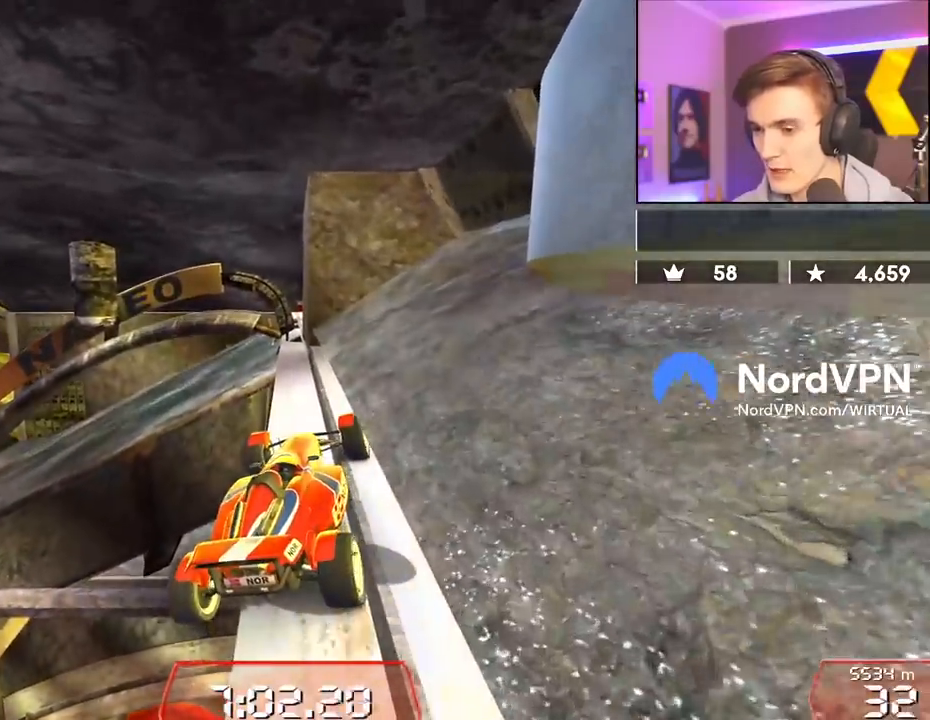
{"keys": ["up"], "events": [[67, "left", "down"], [250, "left", "up"], [334, "right", "down"], [334, "up", "down"], [434, "right", "up"]]}
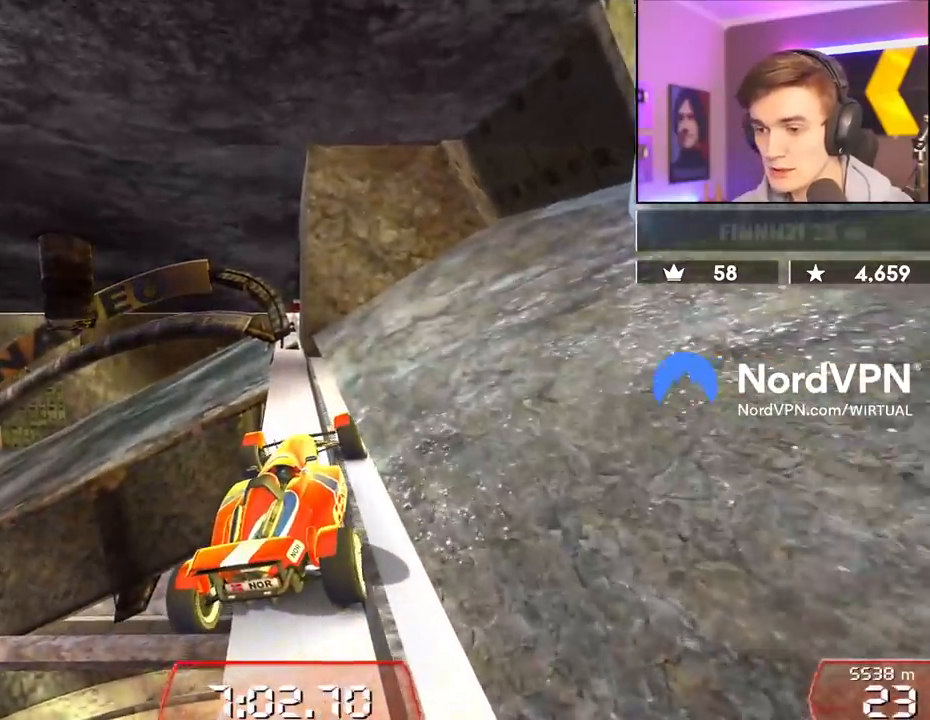
{"keys": ["up"], "events": [[34, "left", "down"], [117, "up", "up"], [317, "left", "up"], [400, "up", "down"]]}
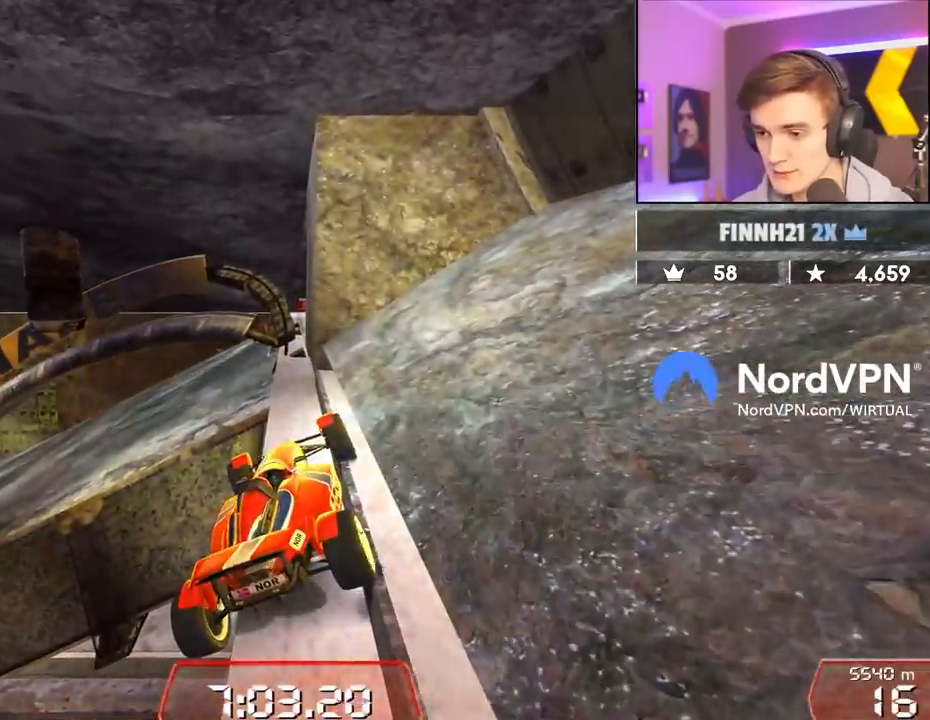
{"keys": ["right", "up"], "events": [[234, "right", "down"]]}
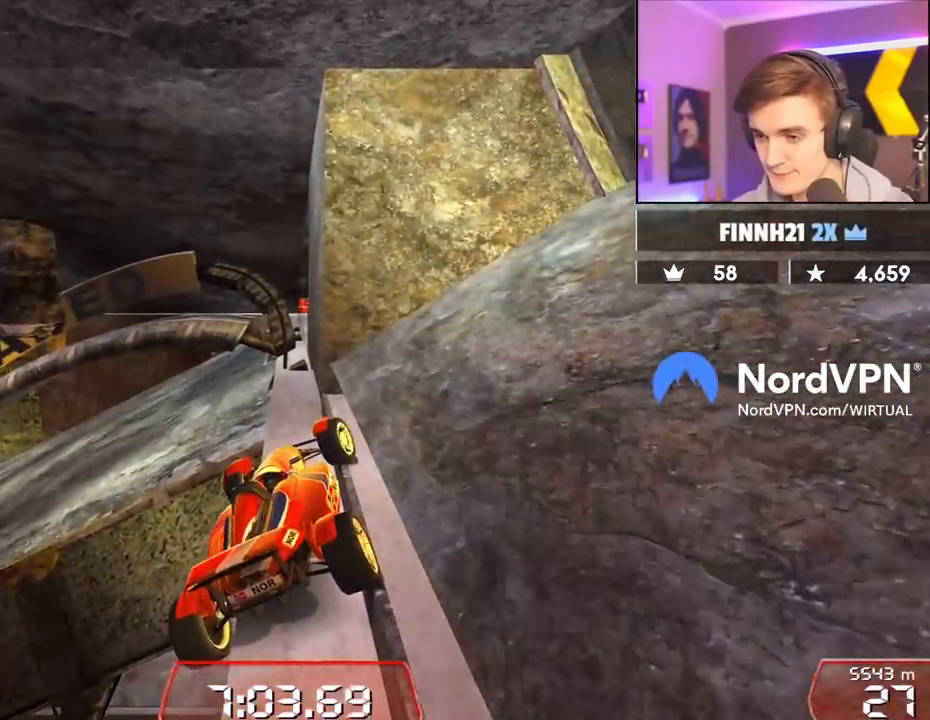
{"keys": ["left", "up"], "events": [[67, "right", "up"], [150, "left", "down"], [300, "up", "up"], [484, "up", "down"]]}
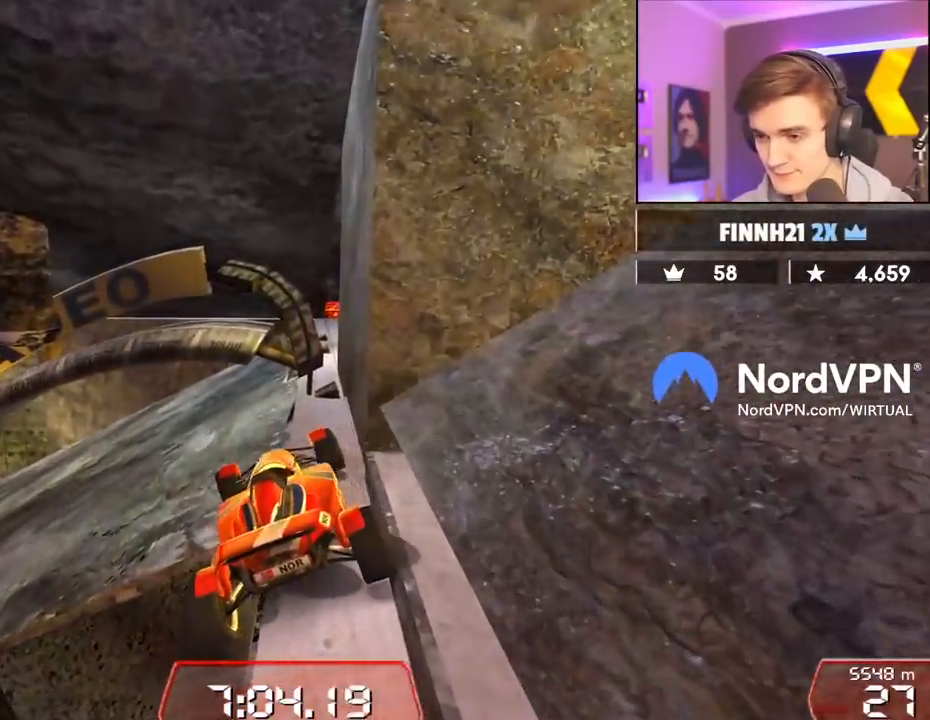
{"keys": ["right", "up"], "events": [[267, "left", "up"], [317, "right", "down"]]}
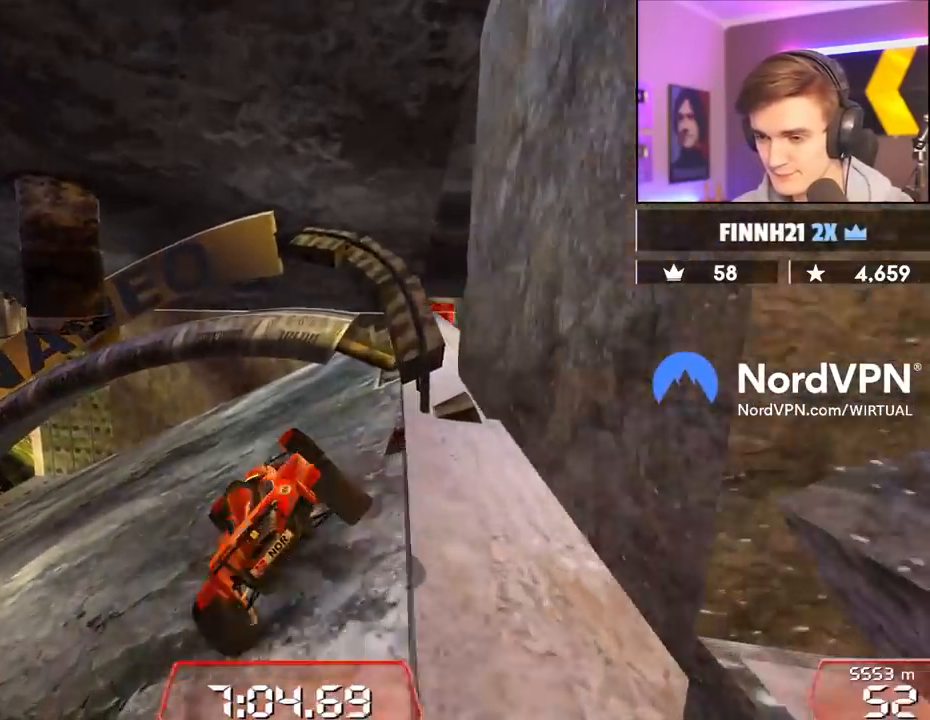
{"keys": ["left"], "events": [[84, "right", "up"], [134, "left", "down"], [184, "up", "up"]]}
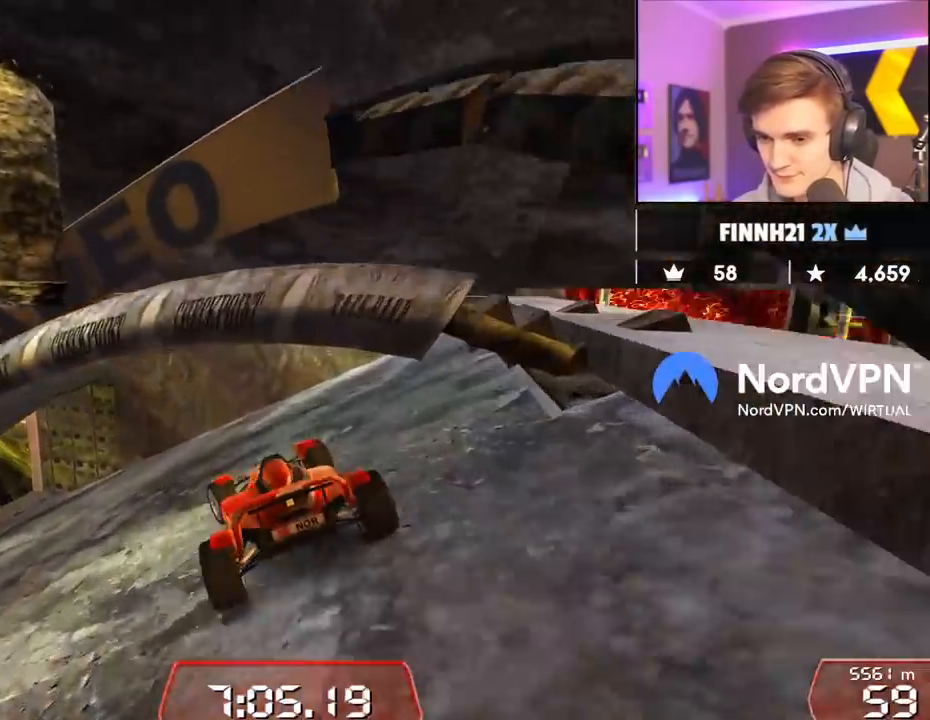
{"keys": ["left"], "events": [[17, "left", "up"], [350, "left", "down"]]}
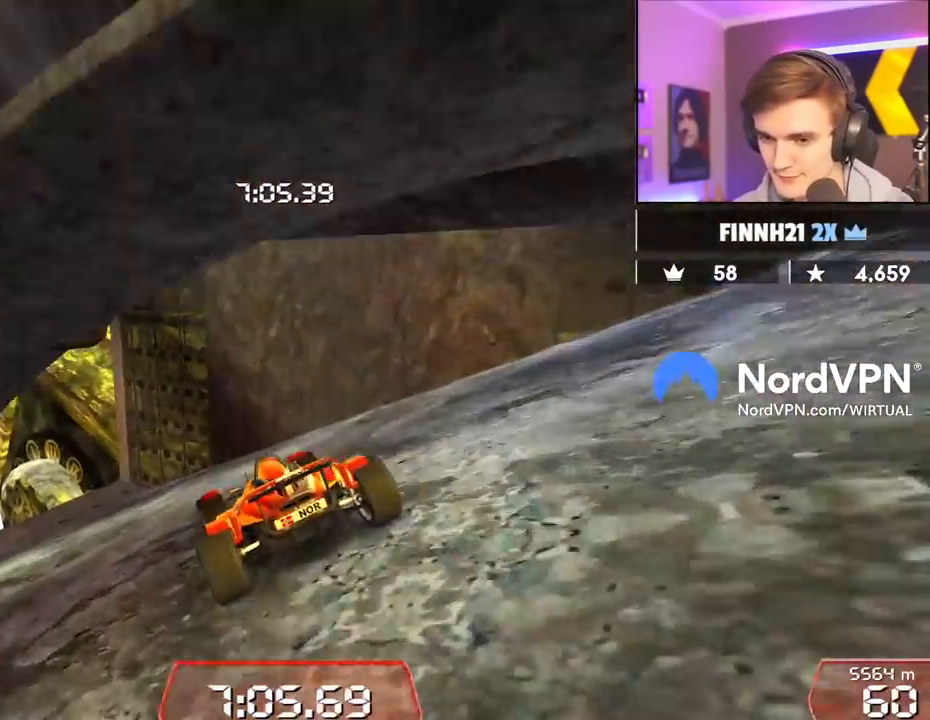
{"keys": ["left", "up"], "events": [[34, "left", "up"], [350, "up", "down"], [500, "left", "down"]]}
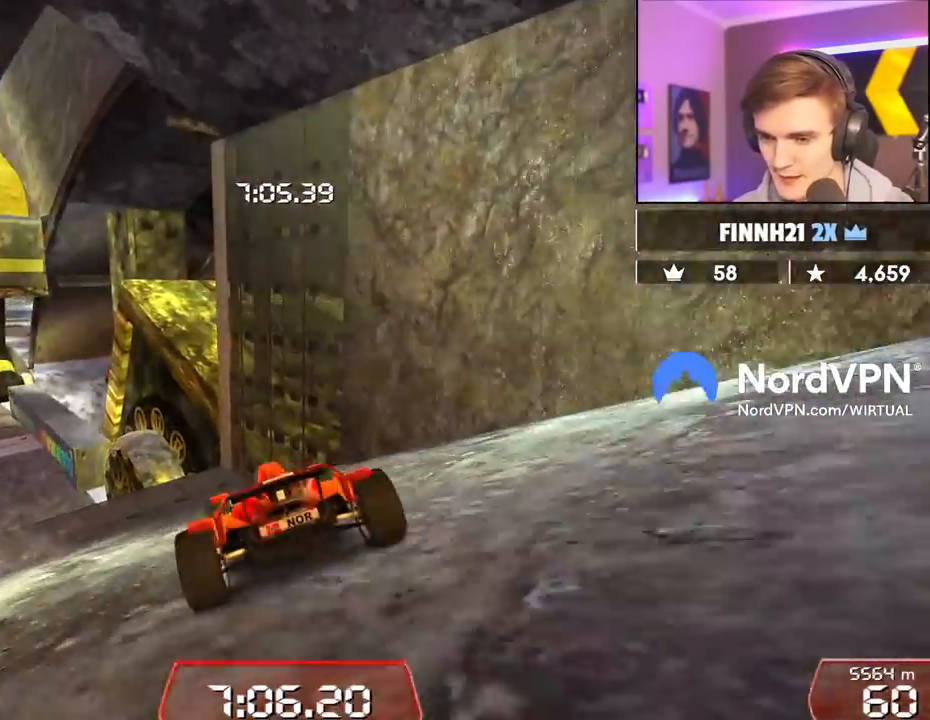
{"keys": ["up"], "events": [[134, "left", "up"], [284, "left", "down"], [417, "left", "up"]]}
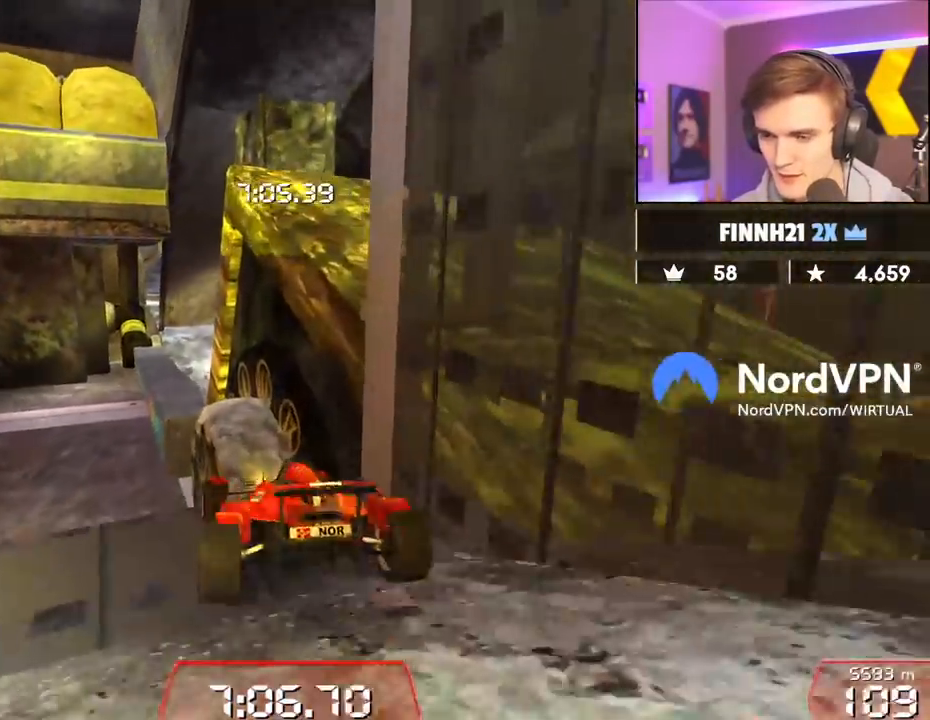
{"keys": ["right", "up"], "events": [[100, "up", "up"], [300, "left", "down"], [384, "up", "down"], [434, "left", "up"], [434, "right", "down"]]}
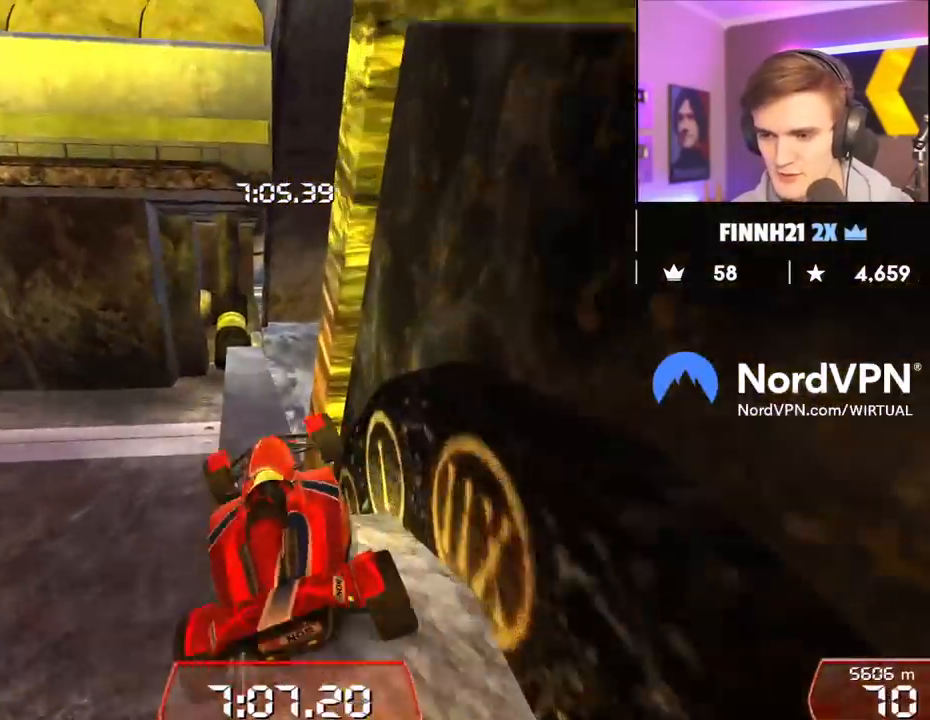
{"keys": ["right"], "events": [[117, "right", "up"], [217, "right", "down"], [267, "up", "up"], [317, "brake", "down"], [400, "brake", "up"]]}
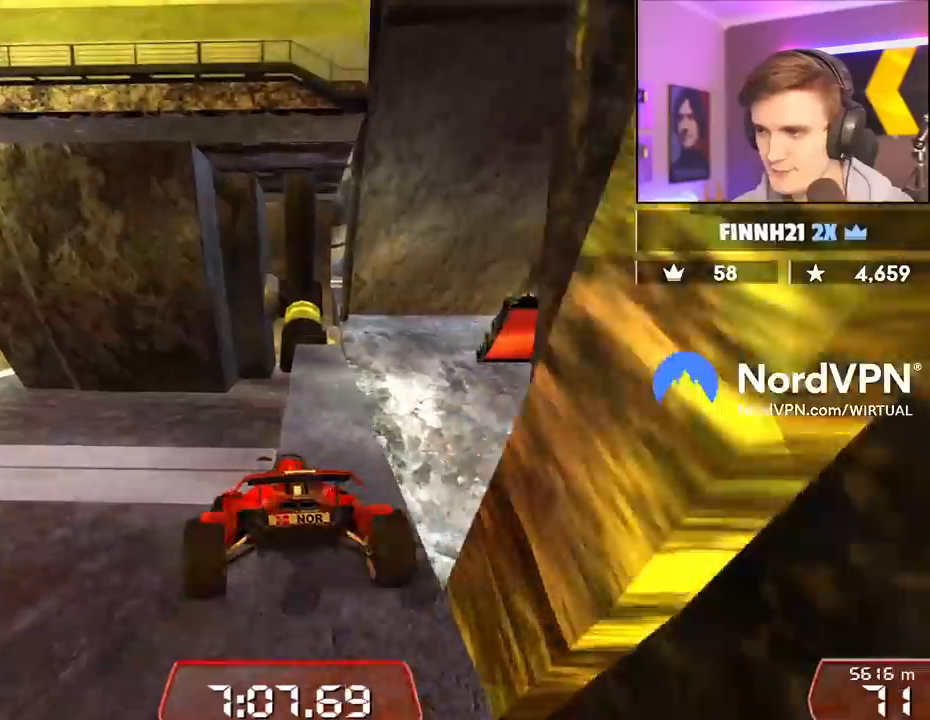
{"keys": ["right", "up"], "events": [[234, "up", "down"]]}
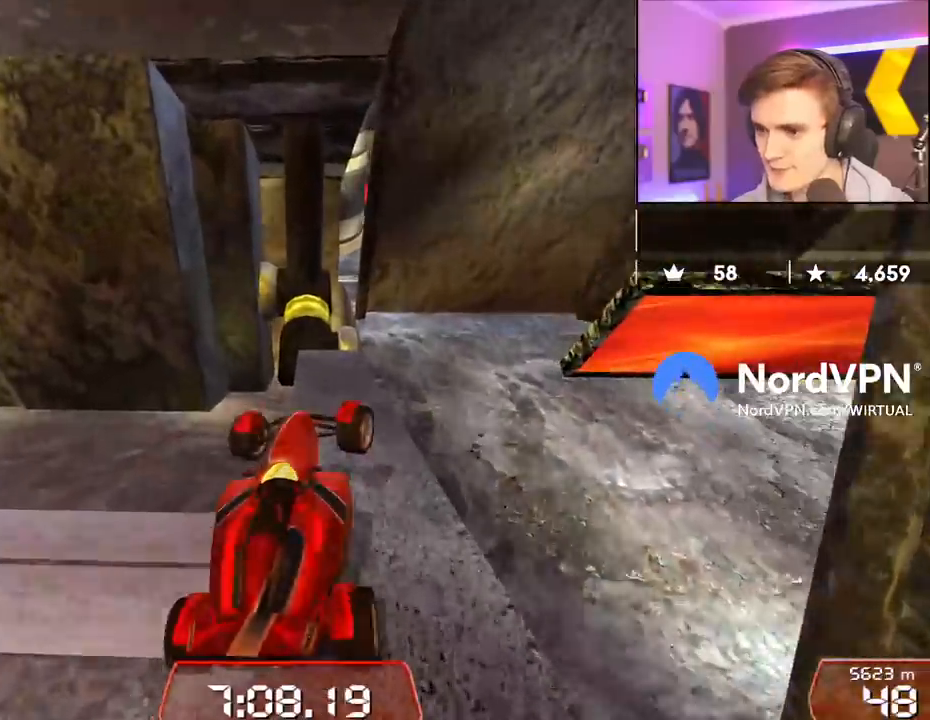
{"keys": ["left"], "events": [[100, "right", "up"], [100, "up", "up"], [150, "left", "down"]]}
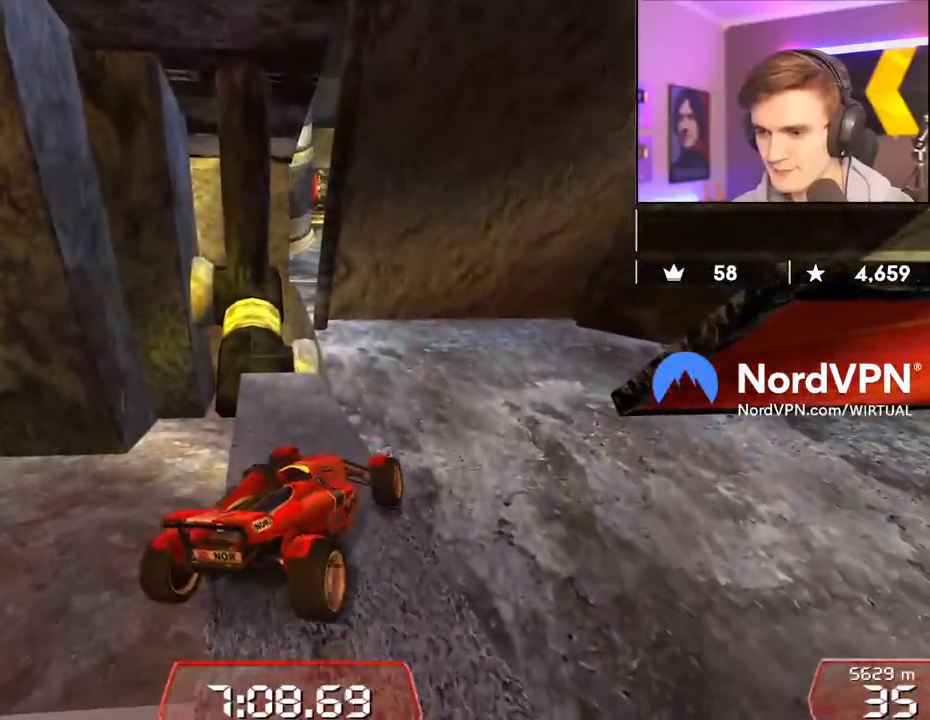
{"keys": ["left", "up"], "events": [[317, "up", "down"]]}
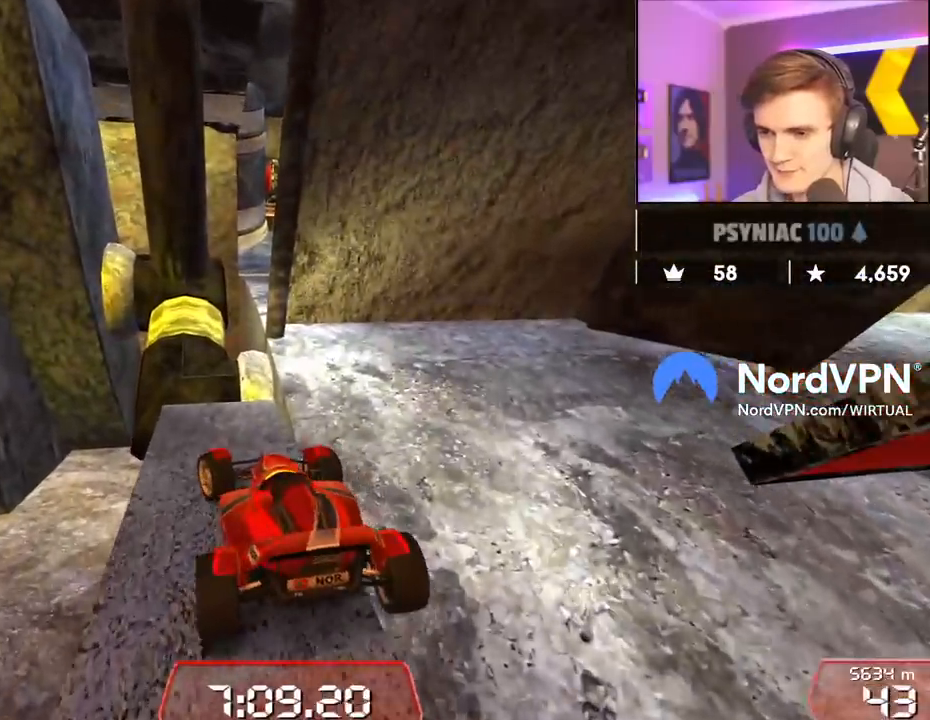
{"keys": ["up"], "events": [[184, "left", "up"]]}
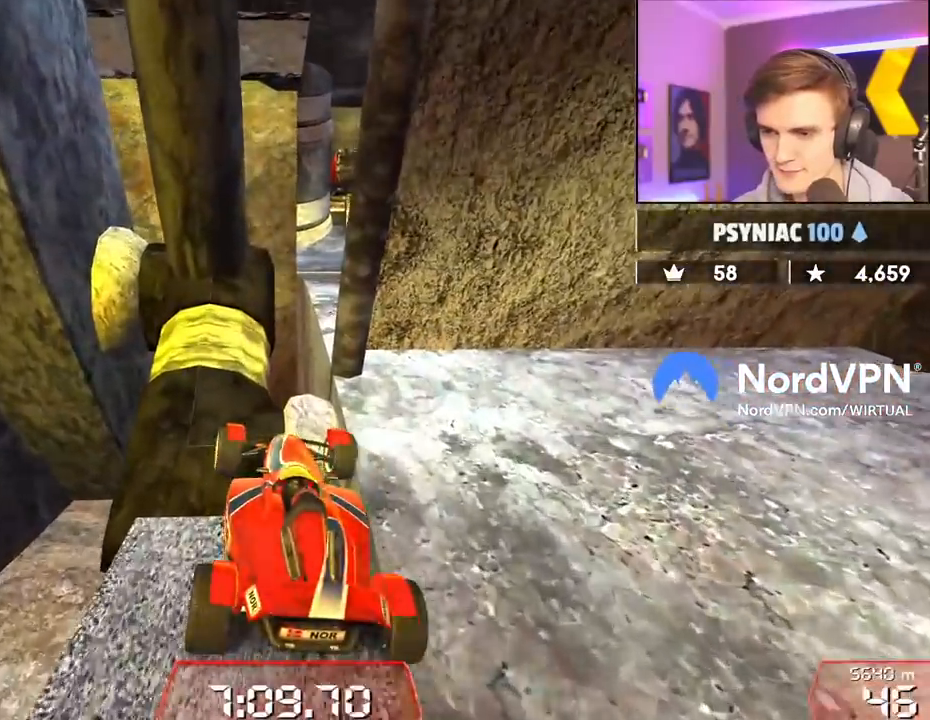
{"keys": [], "events": [[334, "up", "up"]]}